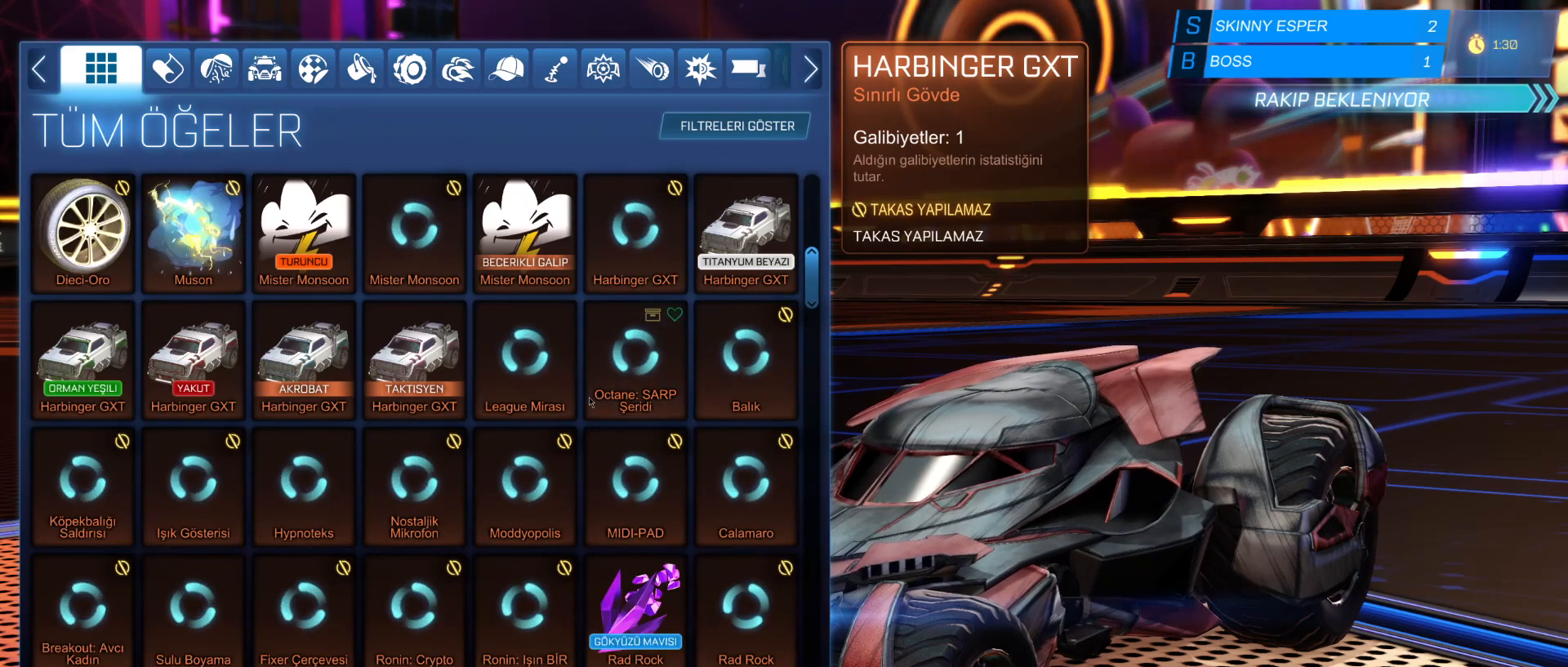
Gameplay with keyboard and mouse; each line is a JSON object with the keys and mouse buttons held at the frame after it. "events" lists presses ("down") and releases ("up") of "1", "2", "3", "4", "5", "a", "alt", "c", "caps_lock", "ctrl", "d", "e", "f", "g", "q", "r", "s", "shift", "space", "t", "tab", "v", "w", "x", "z", "mouse_left", "mouse_wheel" and "mouse_right" between this image and that frame as [ms after this image, input, new state], when the widget could be followed in between. "mouse_left", "mouse_wheel", "mouse_right" = the "left", "wheel", "right" buttons of the "mouse" list. No other keys are recorded. "wheel" means that the mouse wheel is clicked or scrolled. "mouse_move" is the direction in which the mouse moves at that frame (one of eight, or "still"), when it could be read.
{"keys": [], "mouse": [], "mouse_move": "still", "events": []}
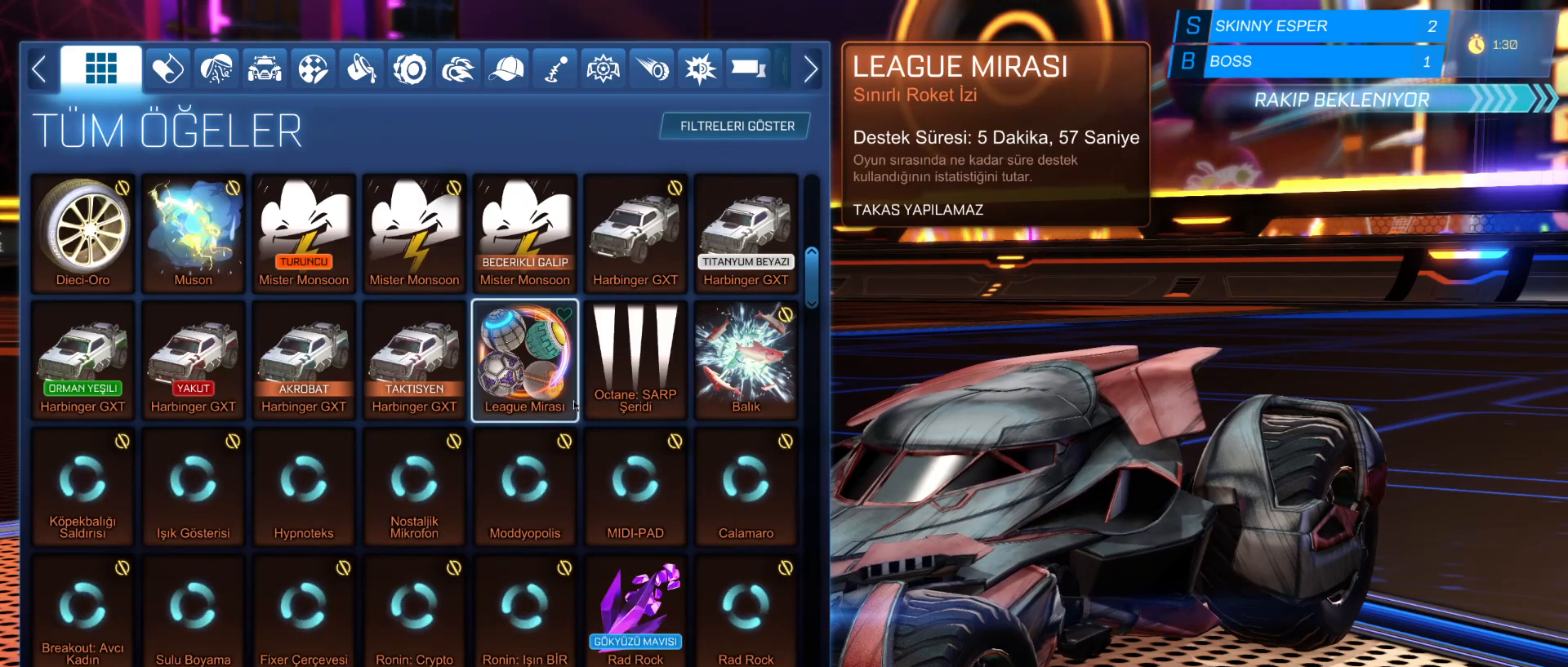
{"keys": [], "mouse": [], "mouse_move": "still", "events": []}
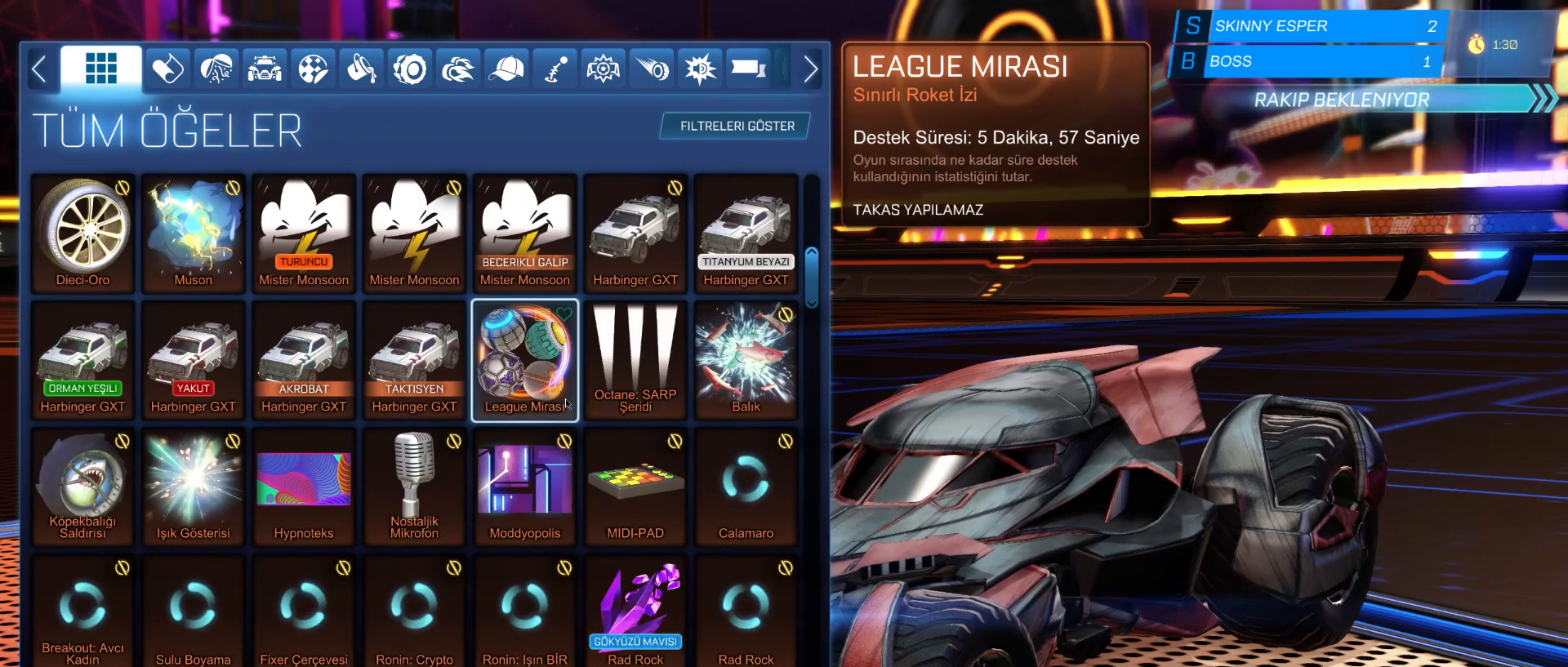
{"keys": [], "mouse": [], "mouse_move": "right", "events": []}
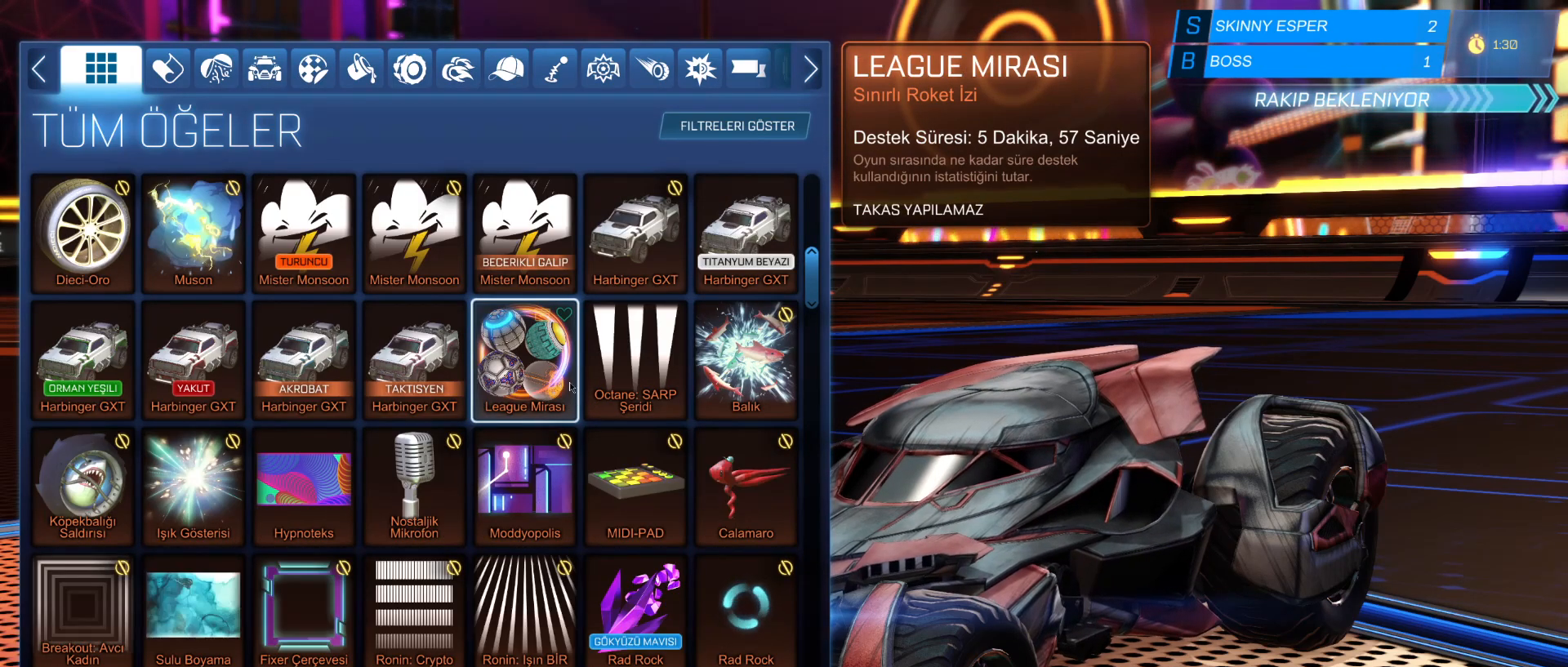
{"keys": [], "mouse": [], "mouse_move": "up-right", "events": []}
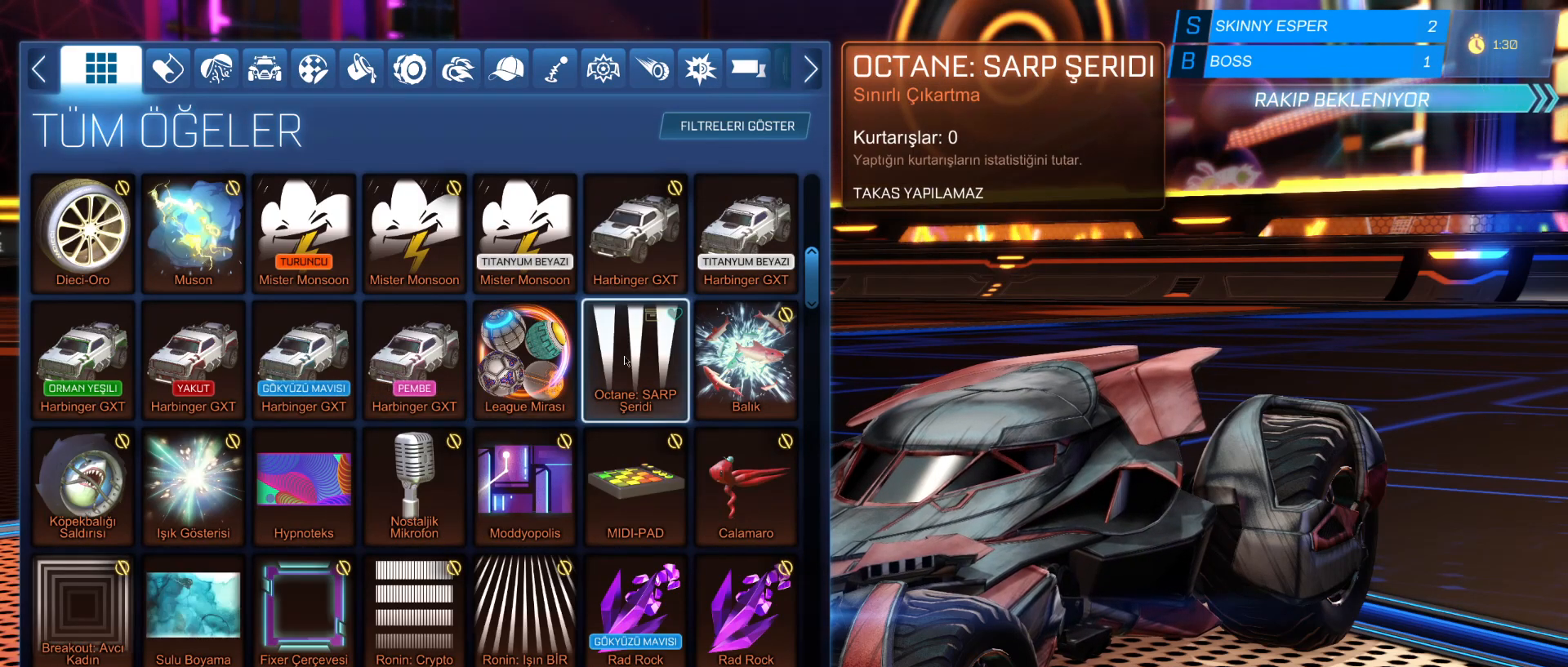
{"keys": [], "mouse": [], "mouse_move": "still", "events": []}
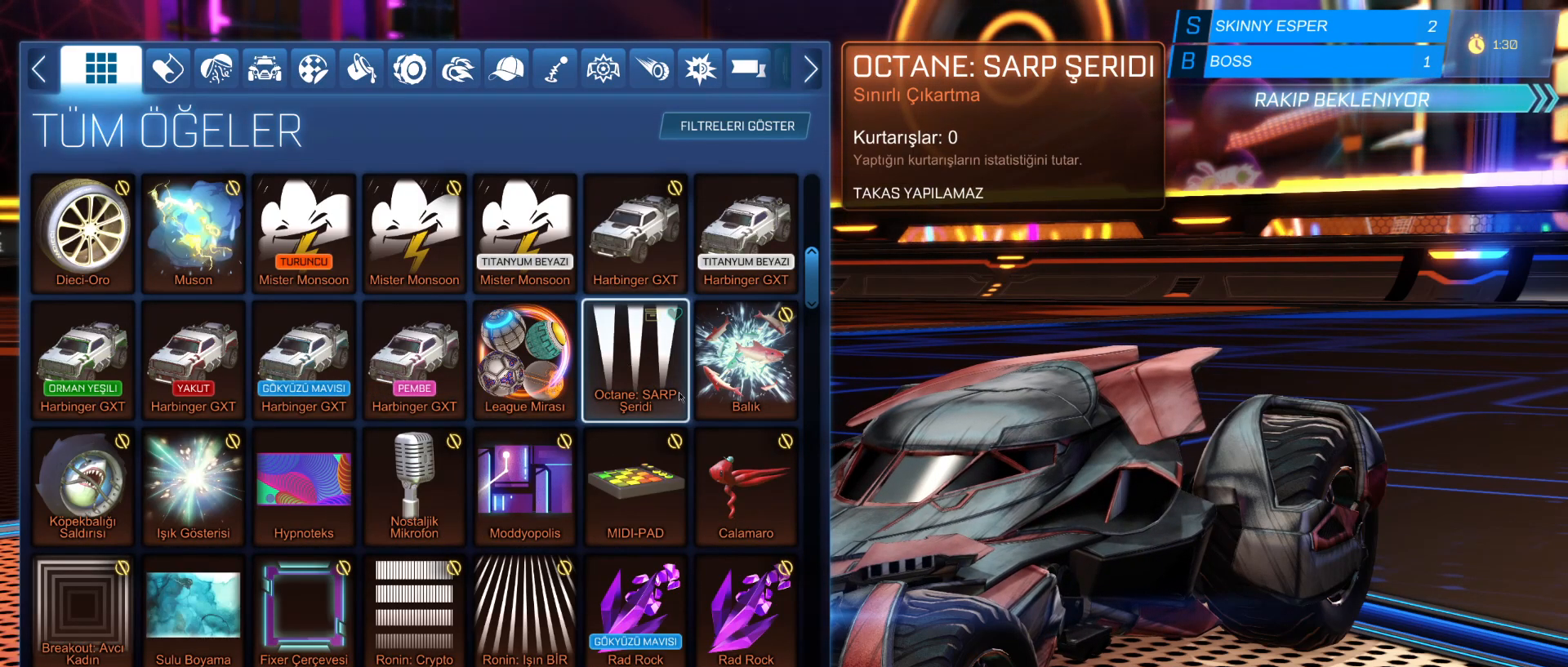
{"keys": [], "mouse": [], "mouse_move": "left", "events": [[400, "mouse_right", "down"], [450, "mouse_right", "up"]]}
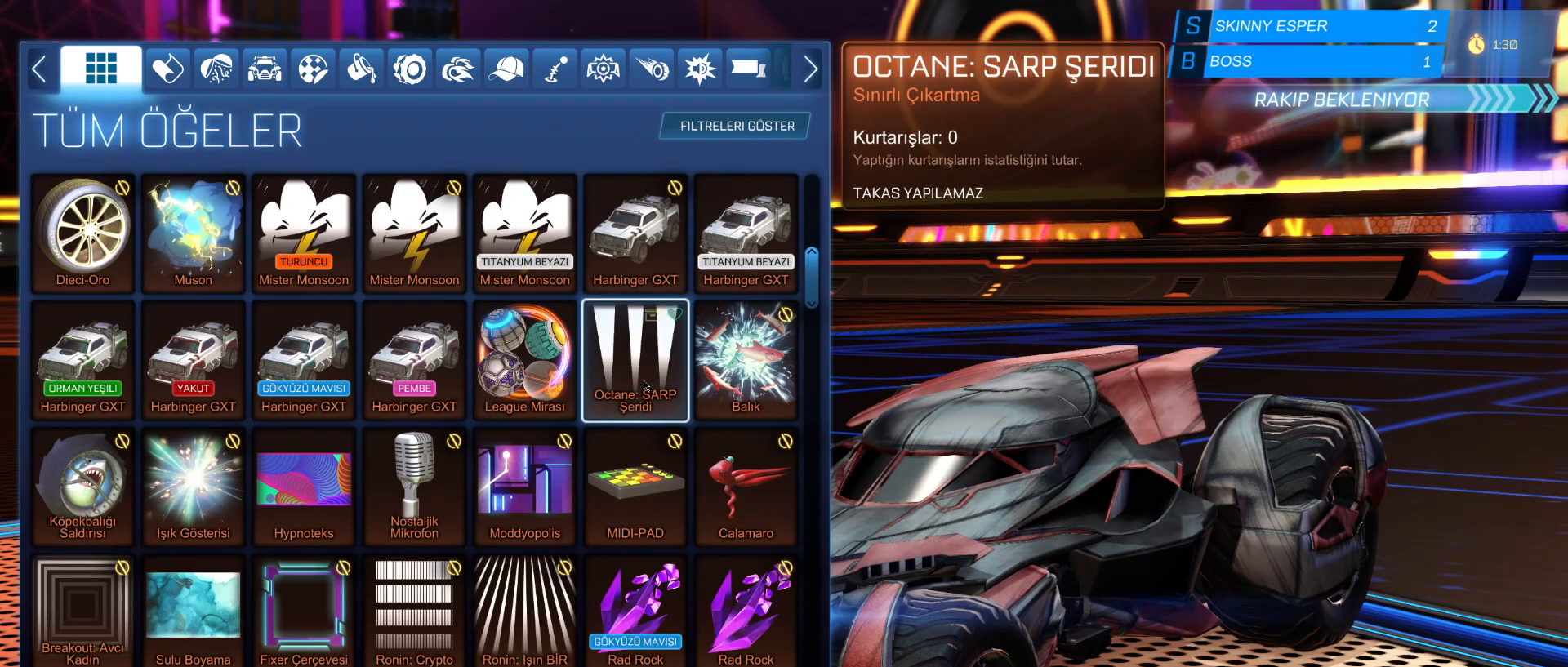
{"keys": [], "mouse": [], "mouse_move": "left", "events": []}
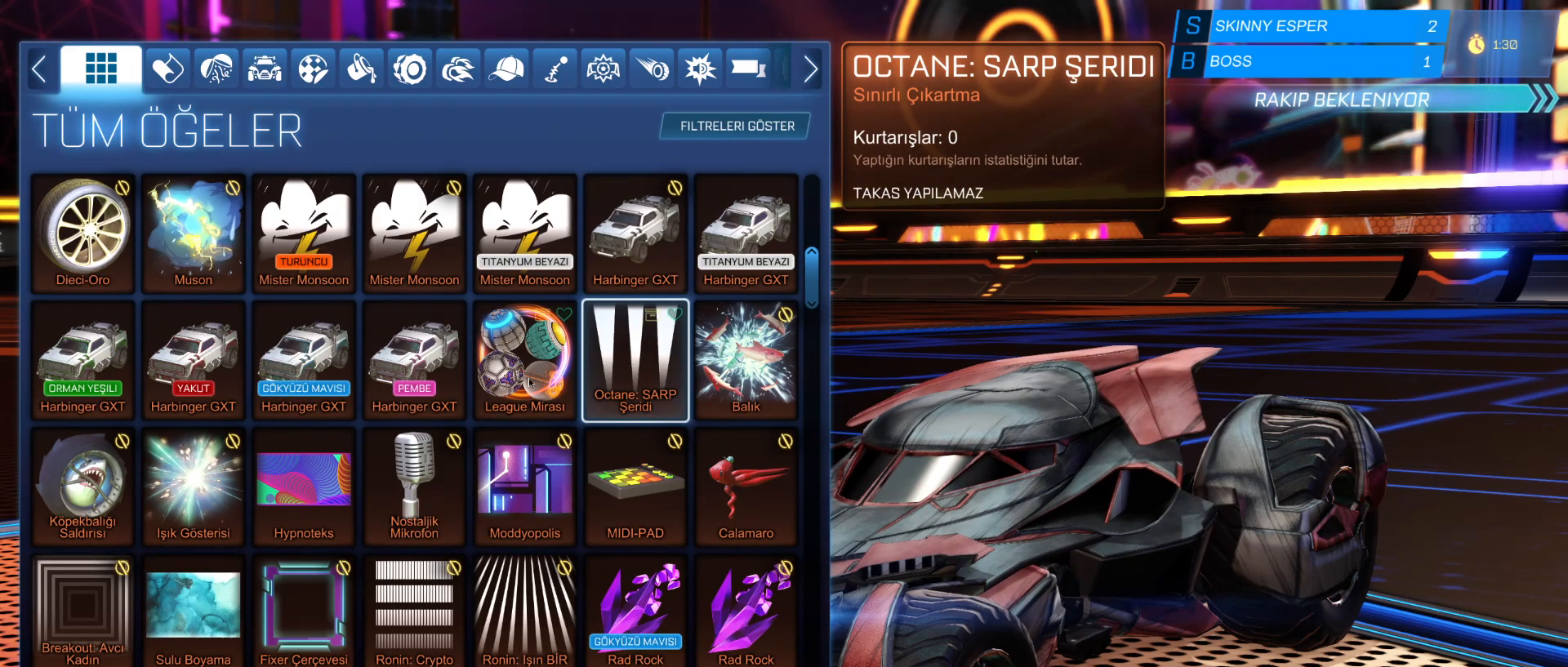
{"keys": [], "mouse": [], "mouse_move": "up-right", "events": []}
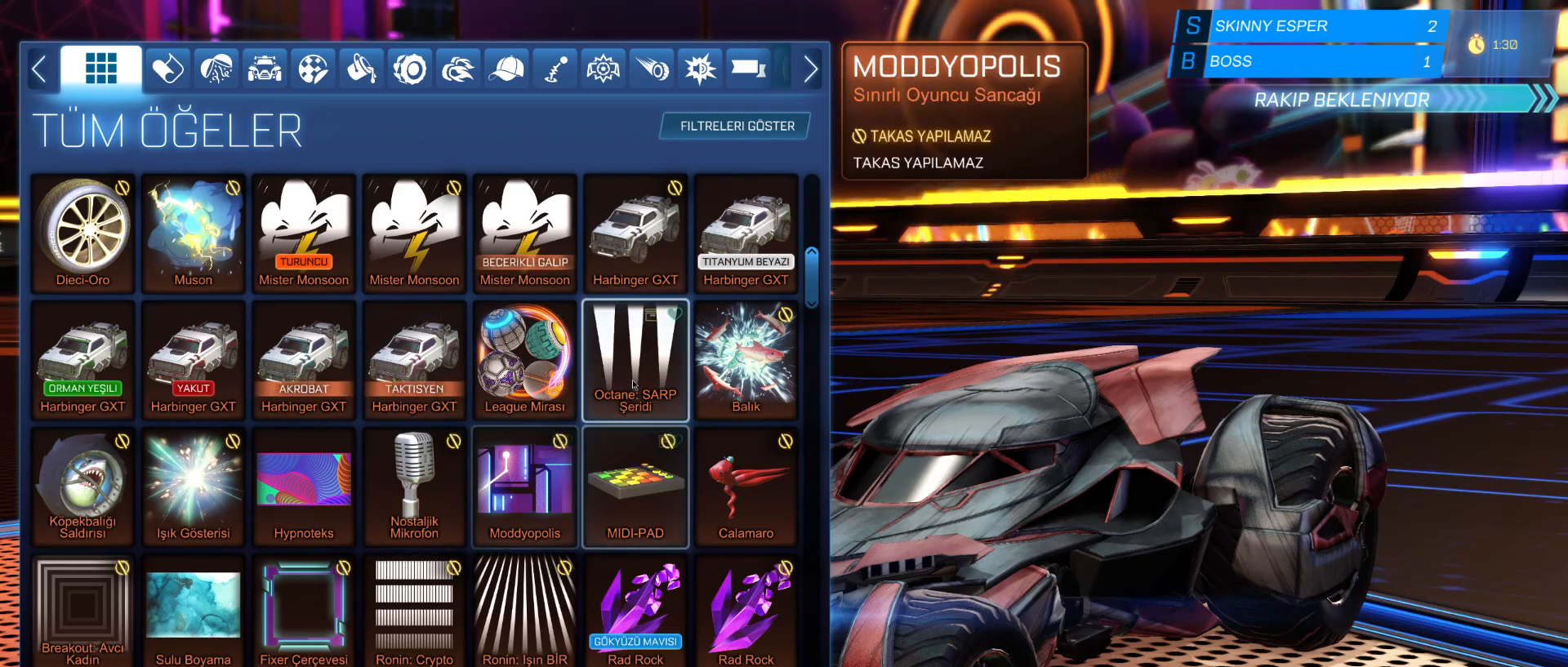
{"keys": [], "mouse": [], "mouse_move": "still", "events": [[150, "mouse_right", "down"], [250, "mouse_right", "up"], [350, "mouse_right", "down"], [450, "mouse_right", "up"]]}
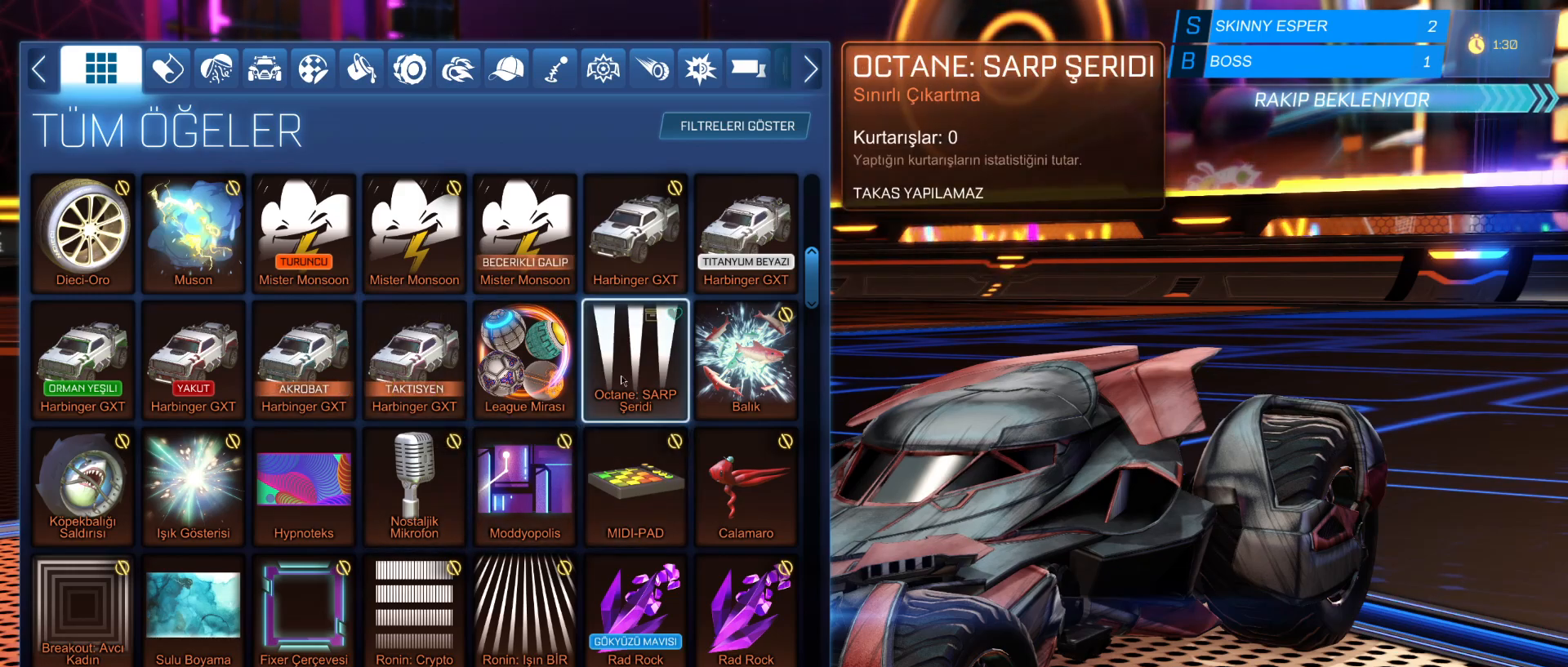
{"keys": [], "mouse": [], "mouse_move": "still", "events": [[200, "mouse_wheel", "down"], [300, "mouse_wheel", "up"]]}
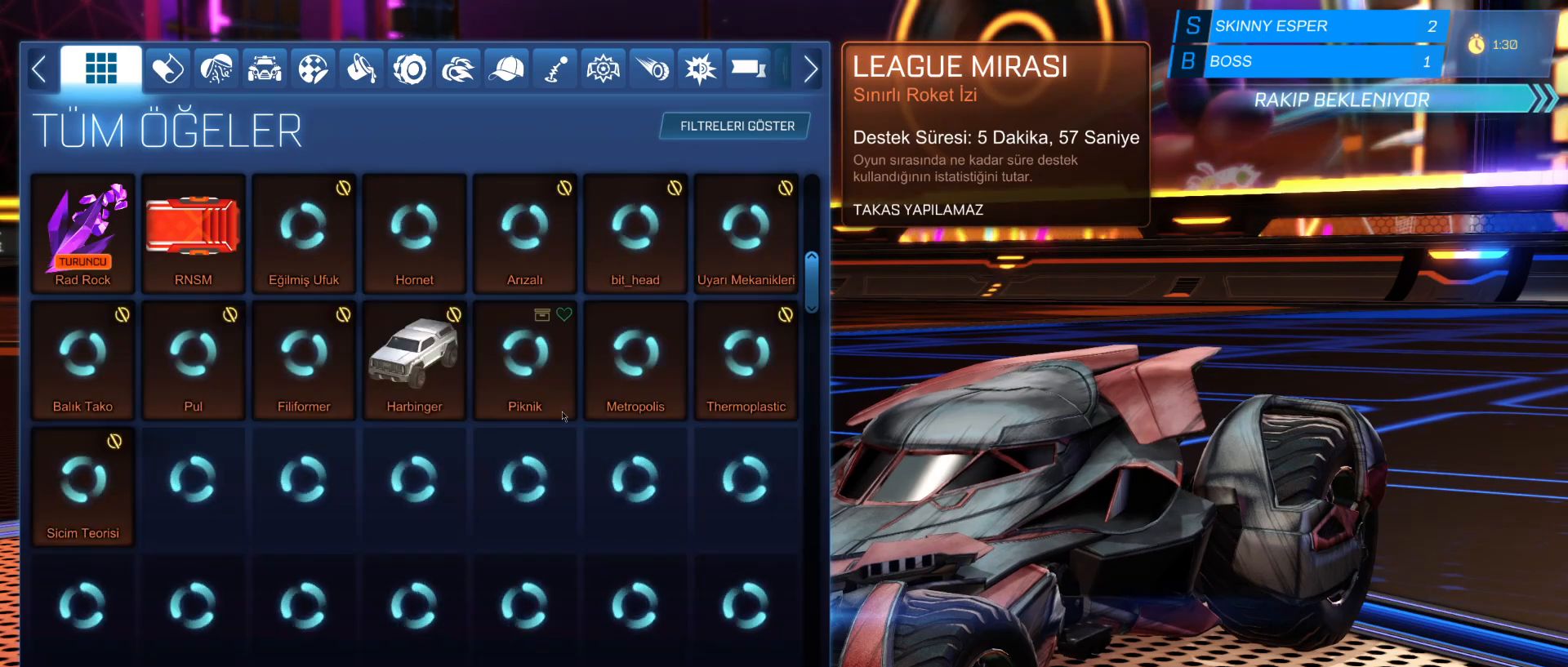
{"keys": [], "mouse": [], "mouse_move": "still", "events": []}
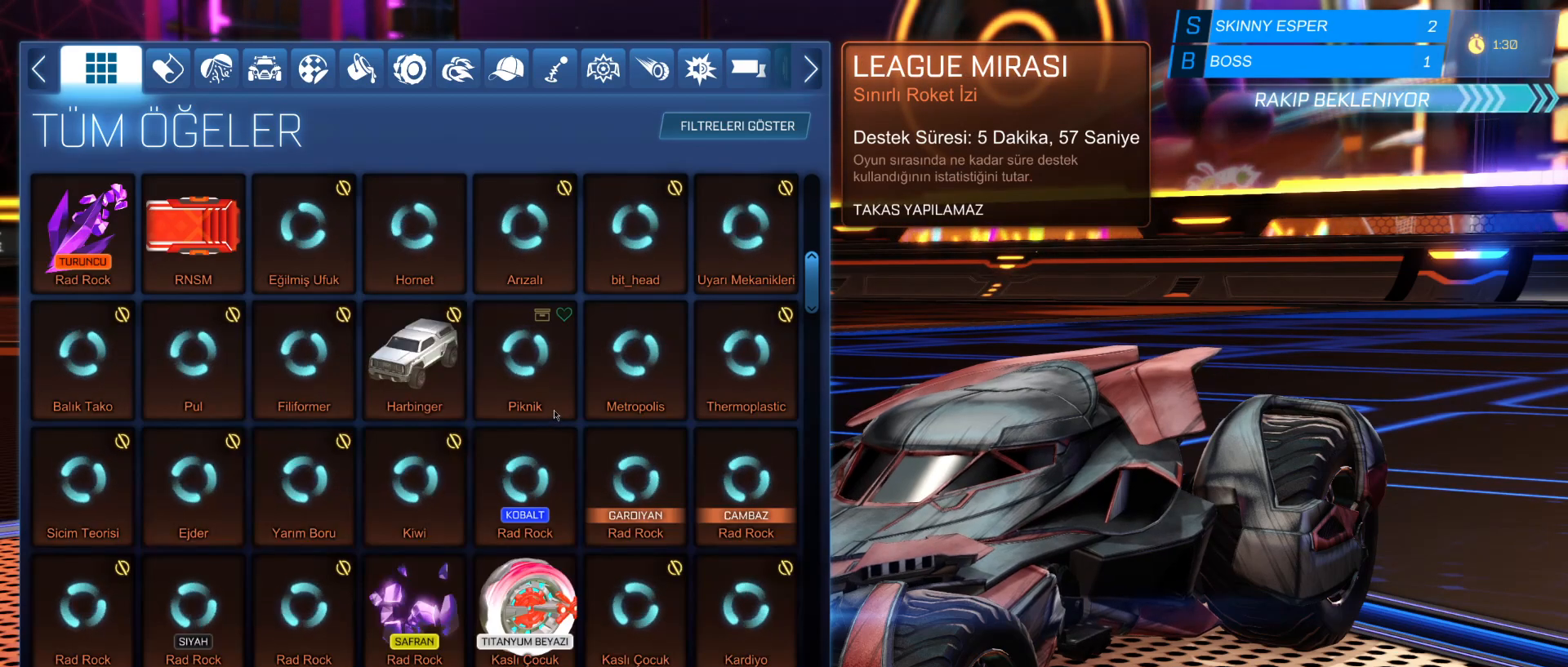
{"keys": [], "mouse": [], "mouse_move": "still", "events": []}
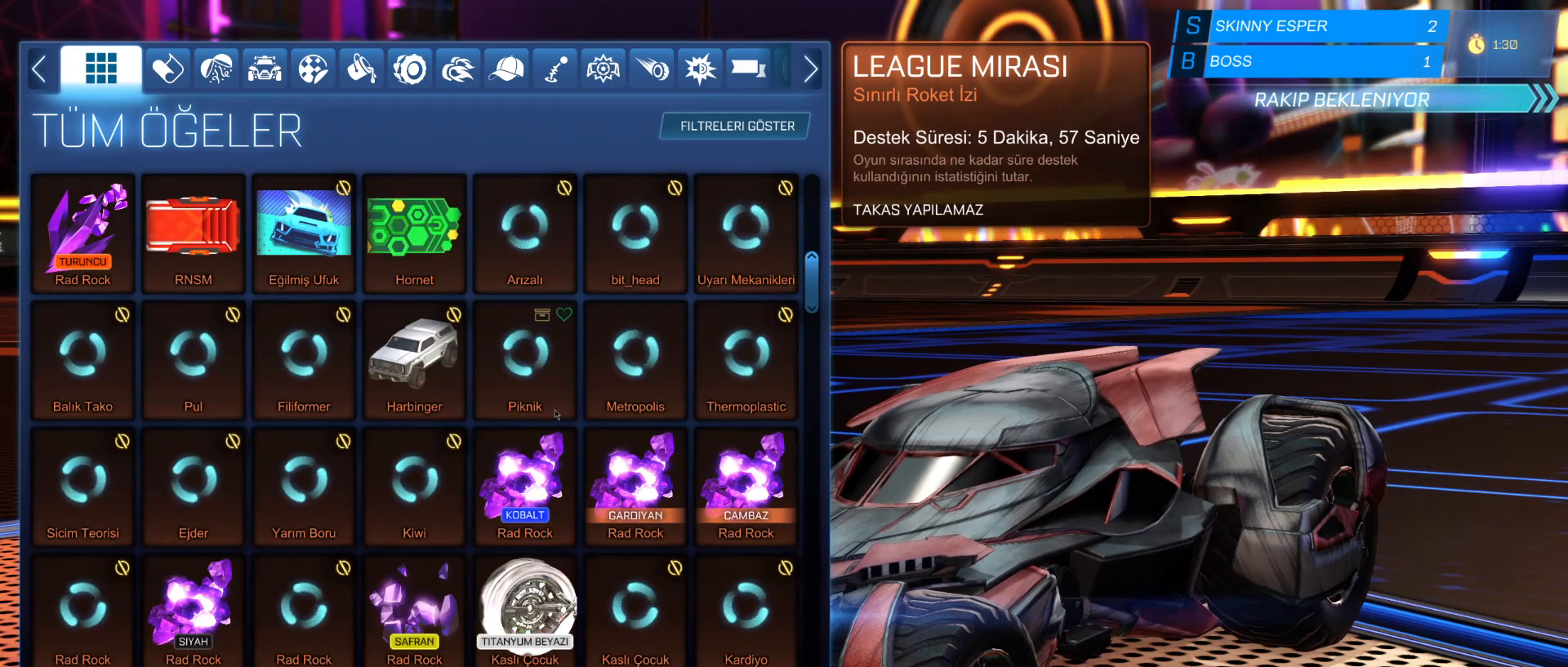
{"keys": [], "mouse": [], "mouse_move": "still", "events": [[50, "mouse_wheel", "down"], [150, "mouse_wheel", "up"]]}
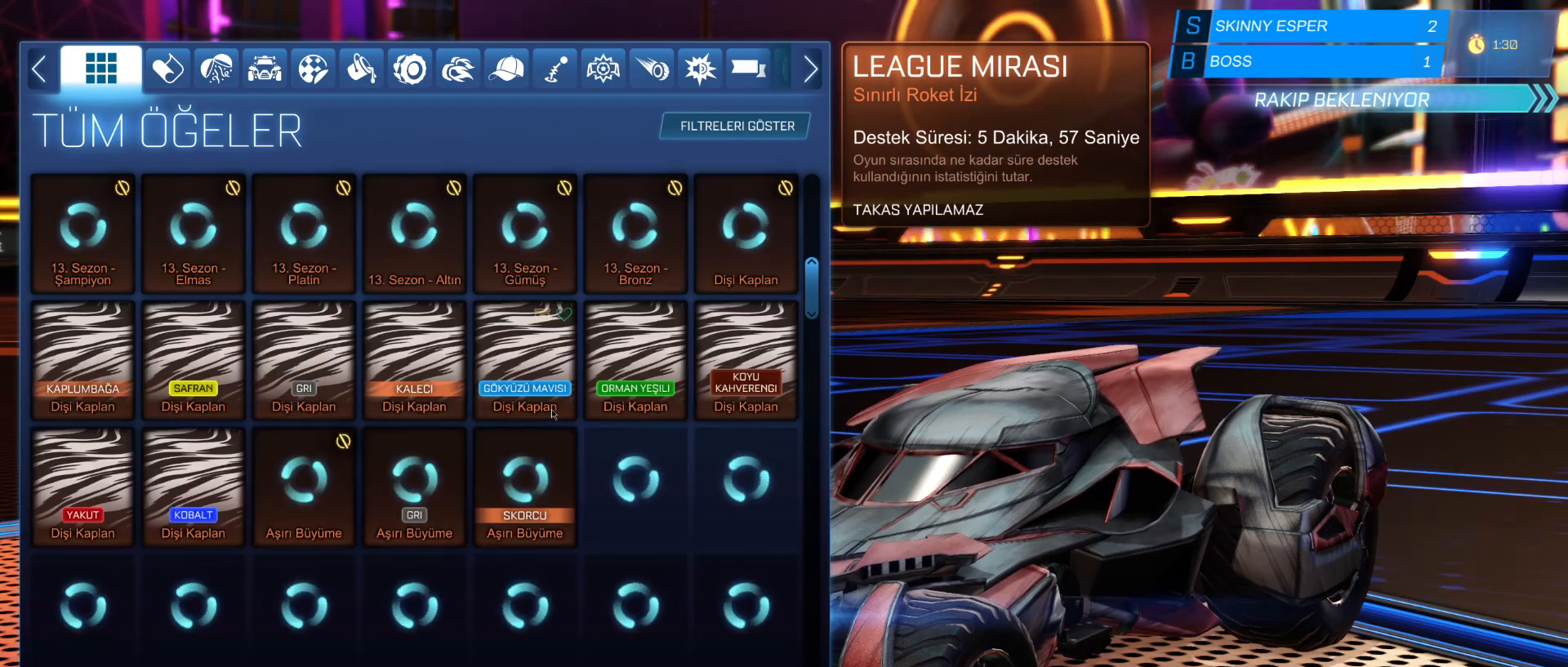
{"keys": [], "mouse": ["wheel"], "mouse_move": "still", "events": [[450, "mouse_wheel", "down"]]}
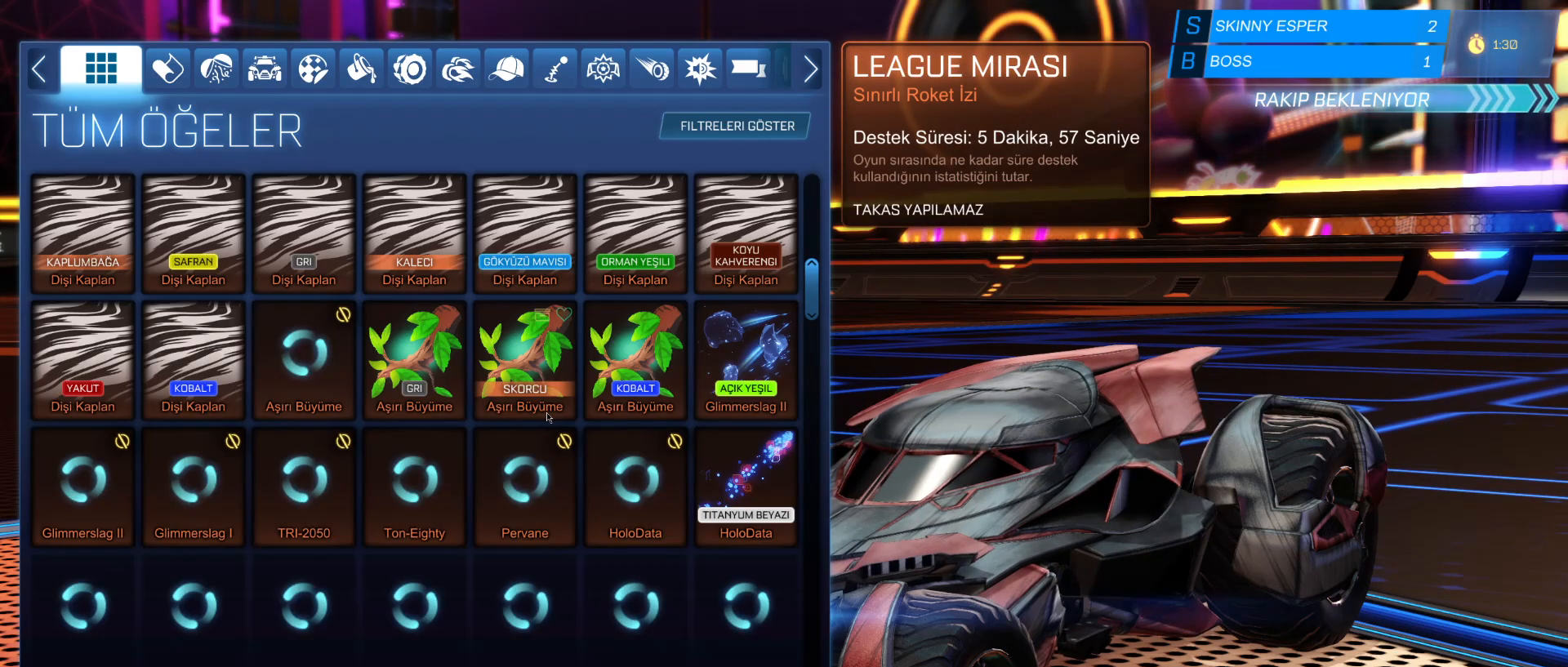
{"keys": [], "mouse": [], "mouse_move": "up", "events": [[50, "mouse_wheel", "up"]]}
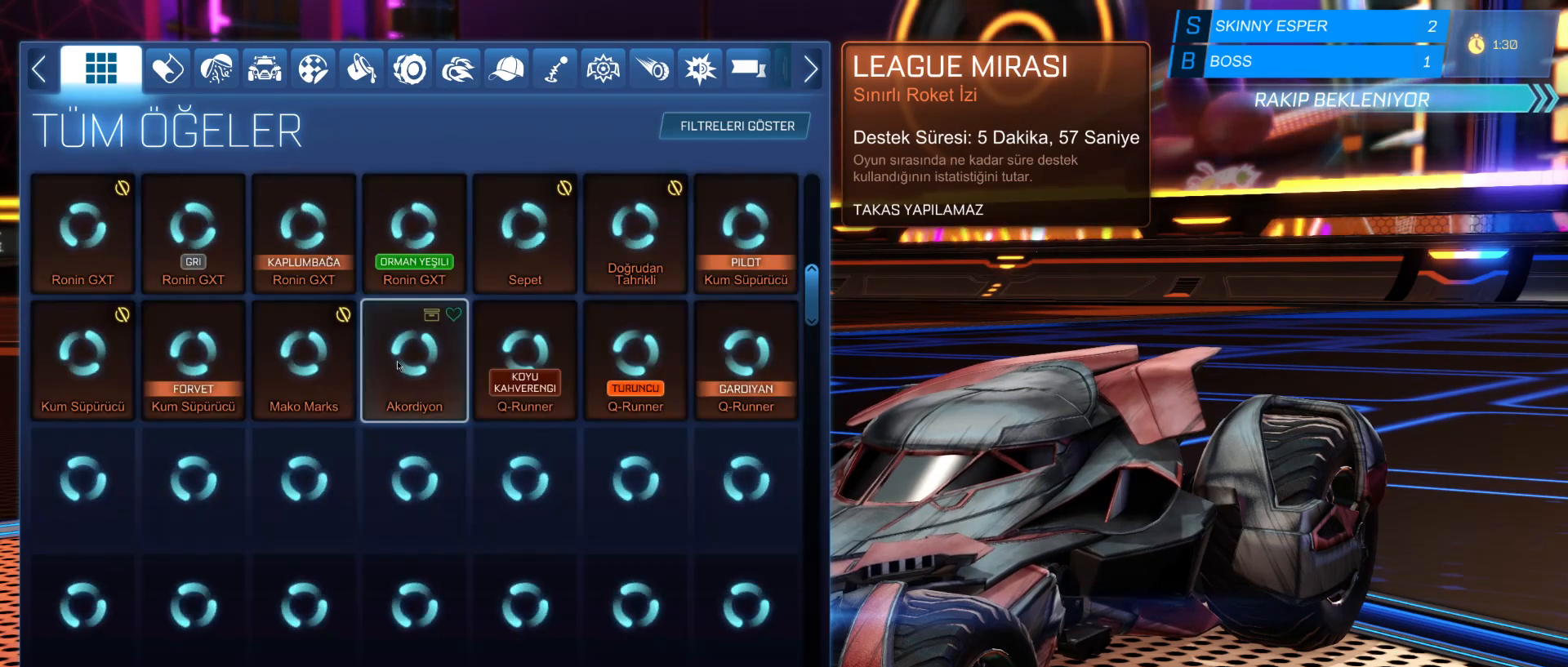
{"keys": [], "mouse": [], "mouse_move": "still", "events": [[250, "mouse_right", "down"], [350, "mouse_right", "up"]]}
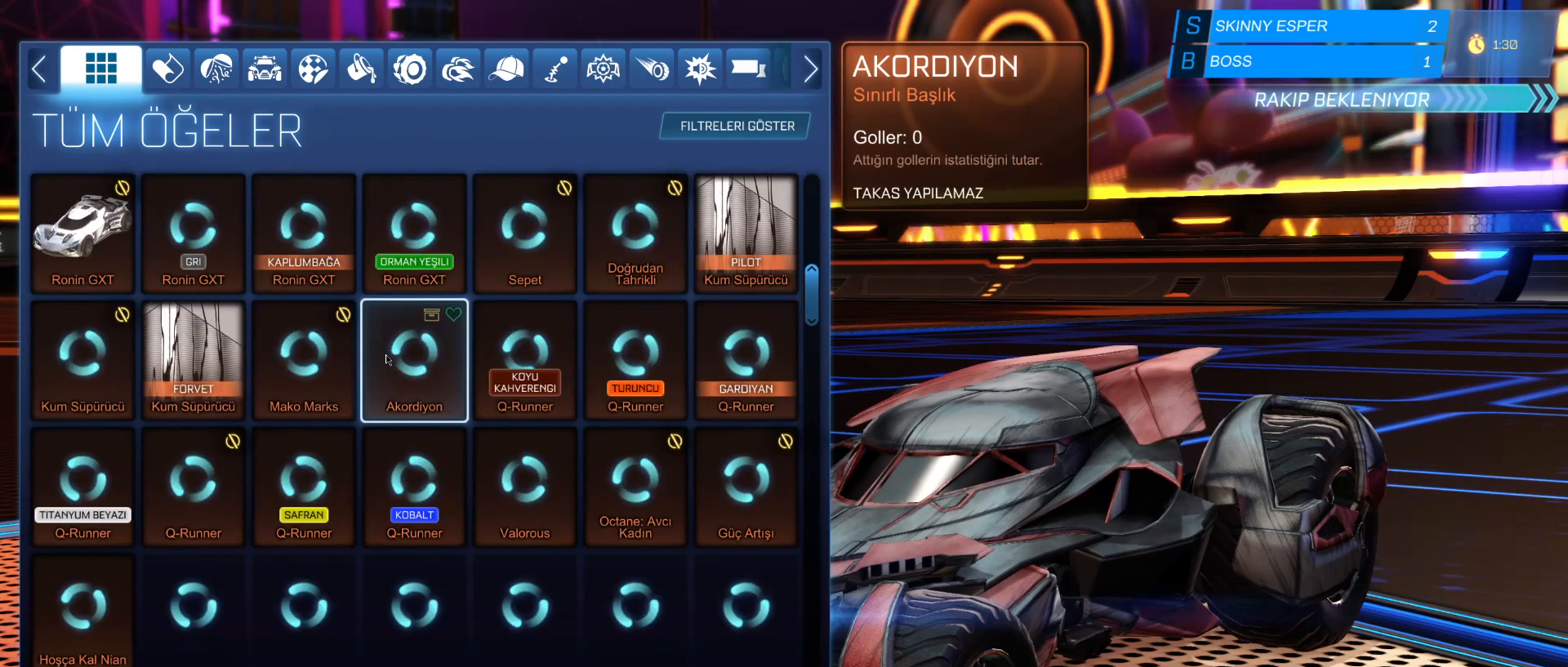
{"keys": [], "mouse": [], "mouse_move": "still", "events": [[350, "mouse_wheel", "down"], [450, "mouse_wheel", "up"]]}
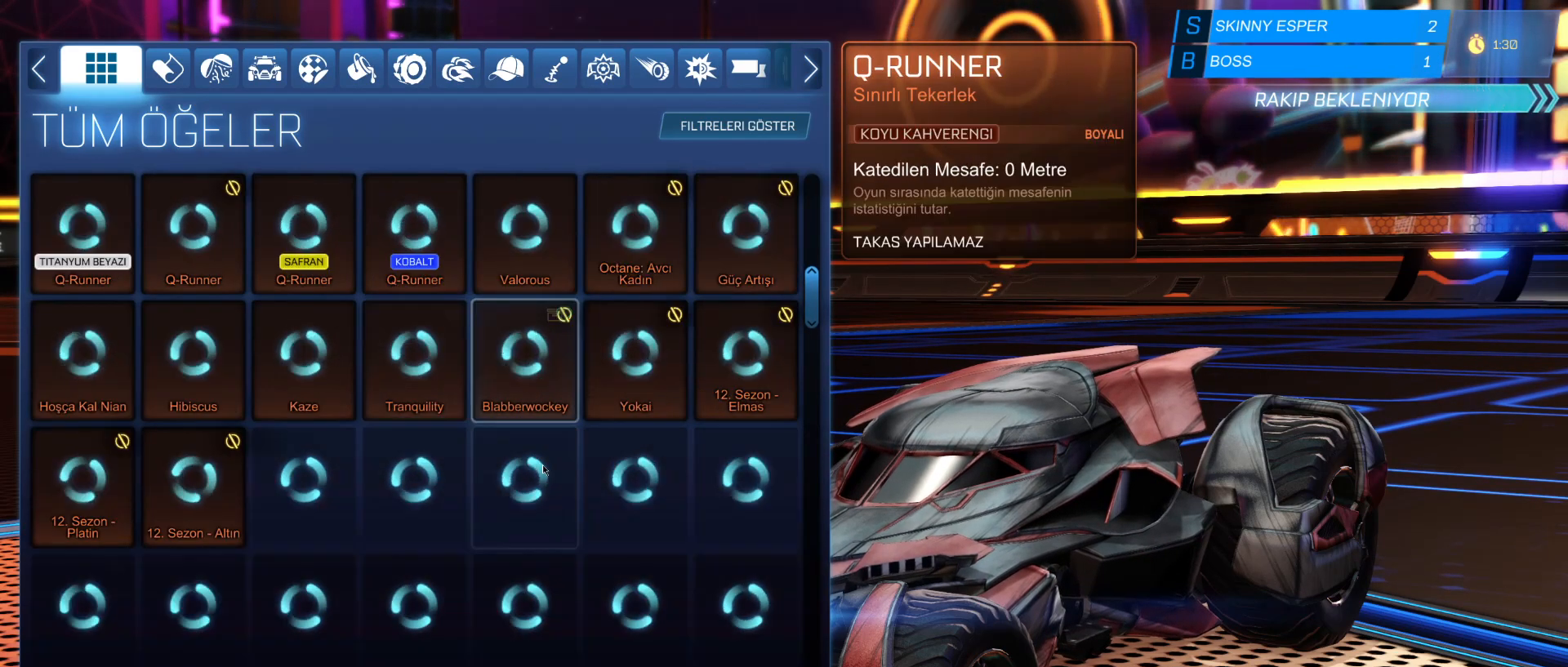
{"keys": [], "mouse": [], "mouse_move": "still", "events": [[50, "mouse_wheel", "down"], [150, "mouse_wheel", "up"]]}
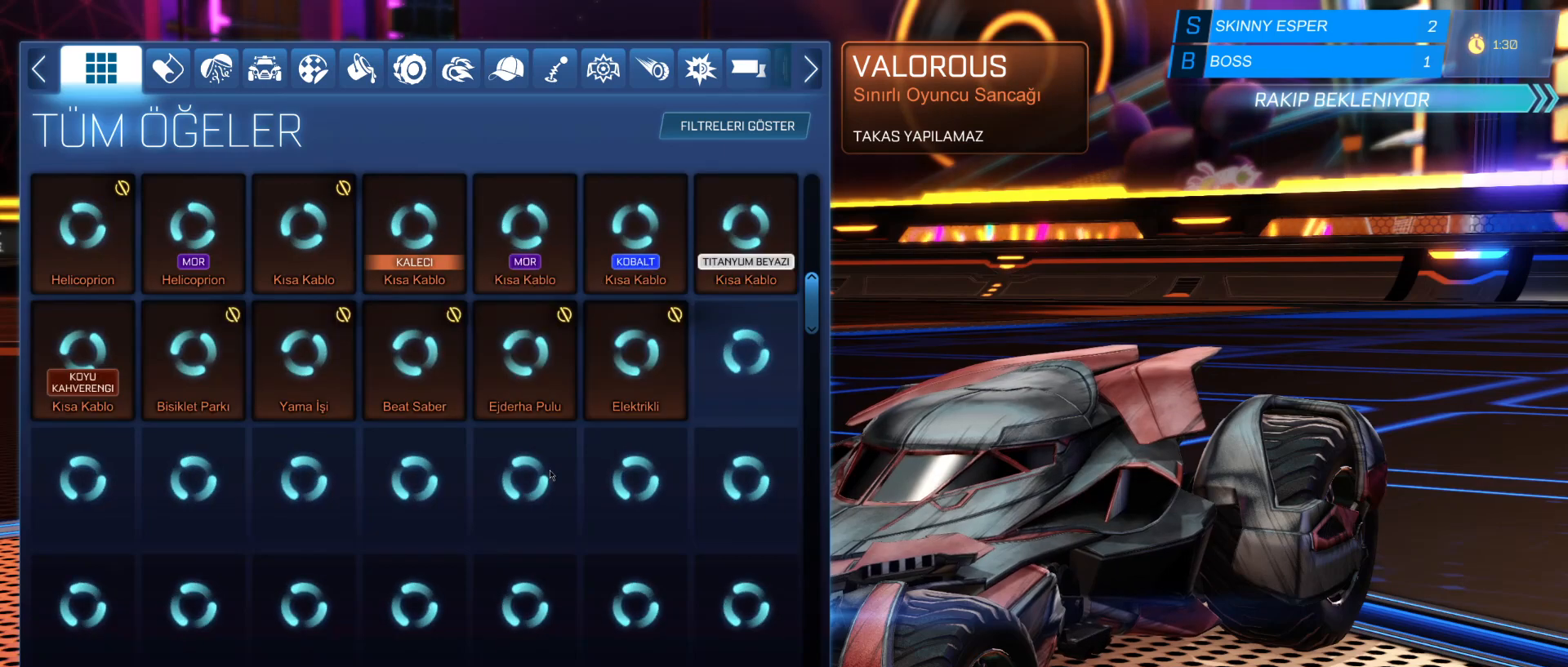
{"keys": [], "mouse": [], "mouse_move": "up-left", "events": []}
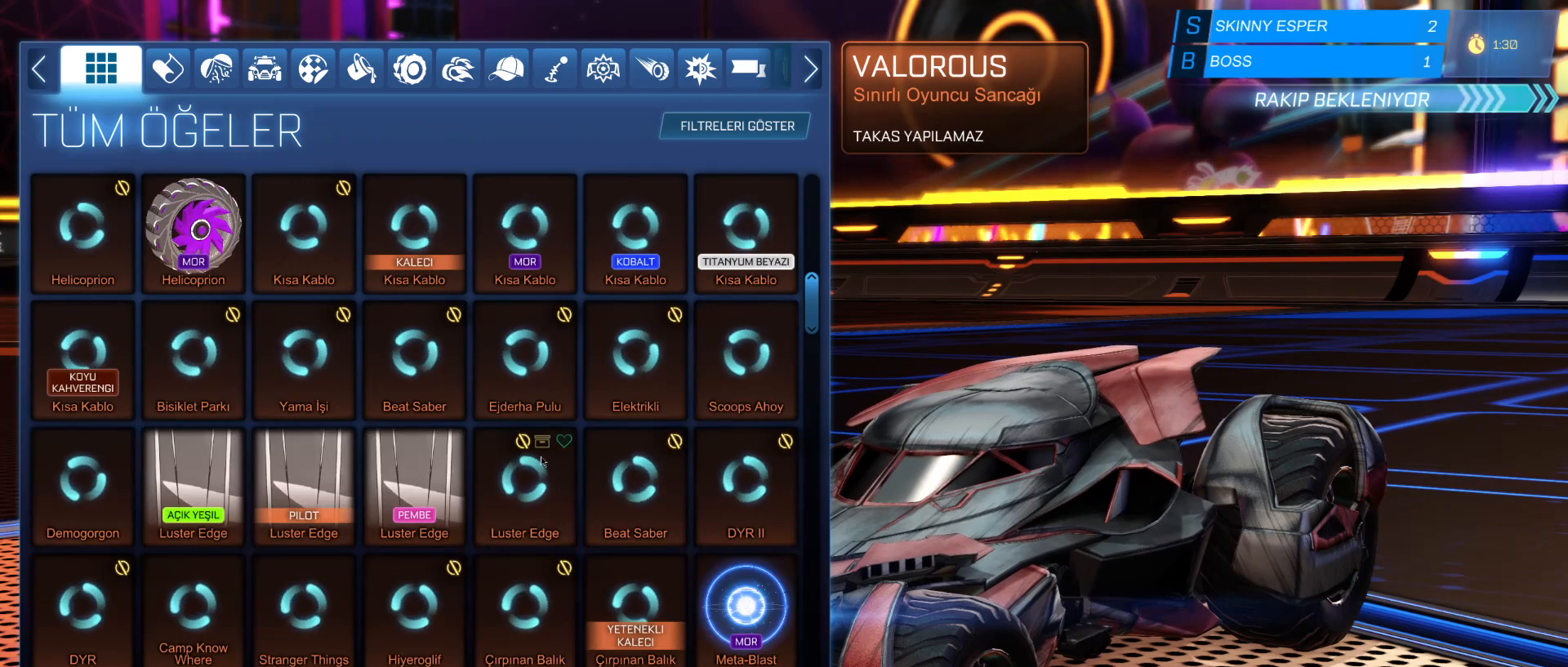
{"keys": [], "mouse": [], "mouse_move": "still", "events": []}
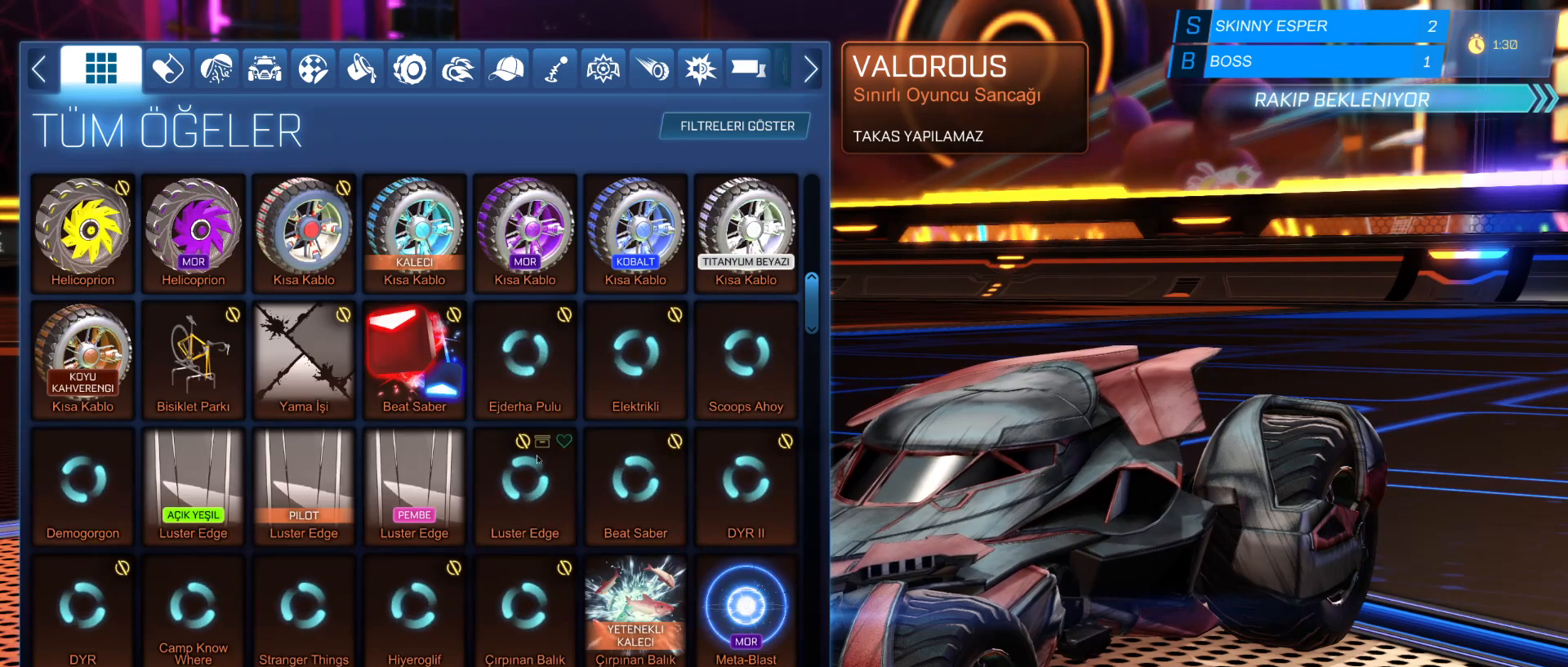
{"keys": [], "mouse": [], "mouse_move": "still", "events": [[100, "mouse_wheel", "down"], [150, "mouse_wheel", "up"]]}
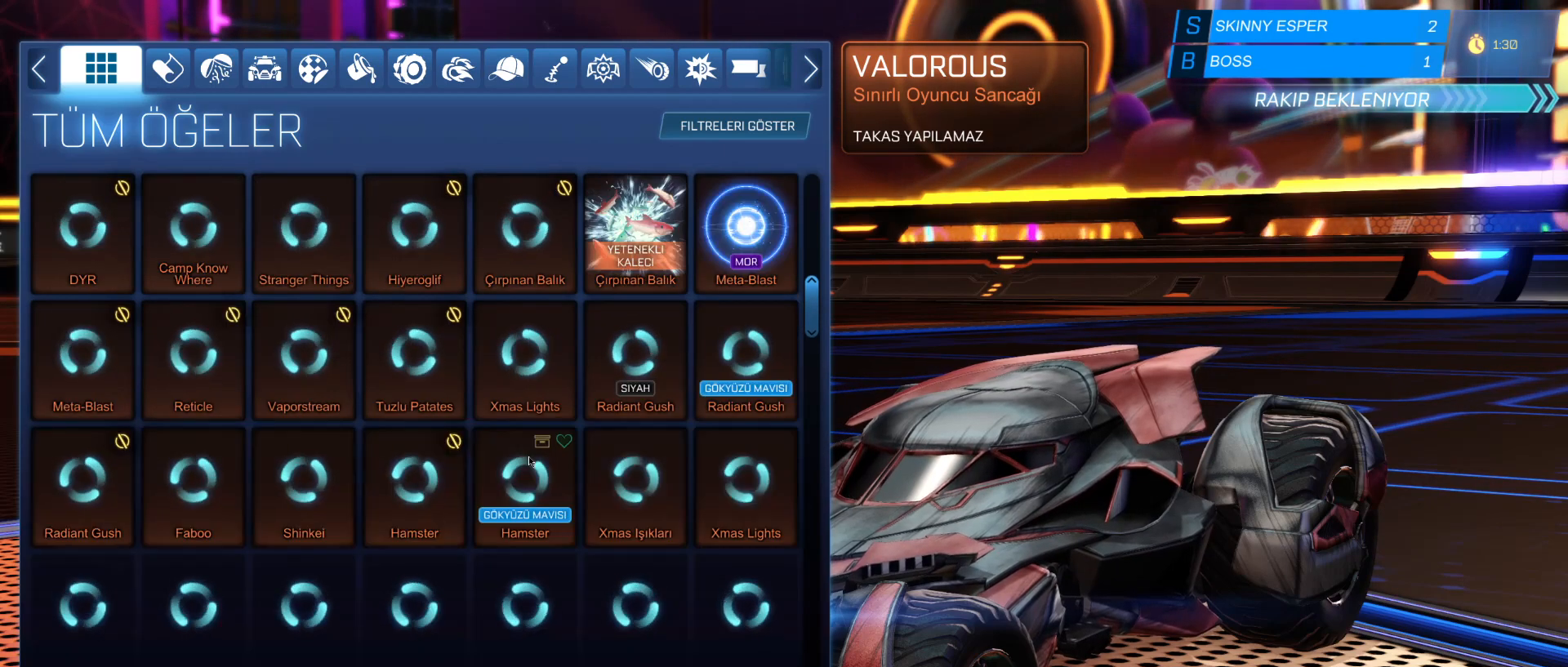
{"keys": [], "mouse": [], "mouse_move": "still", "events": []}
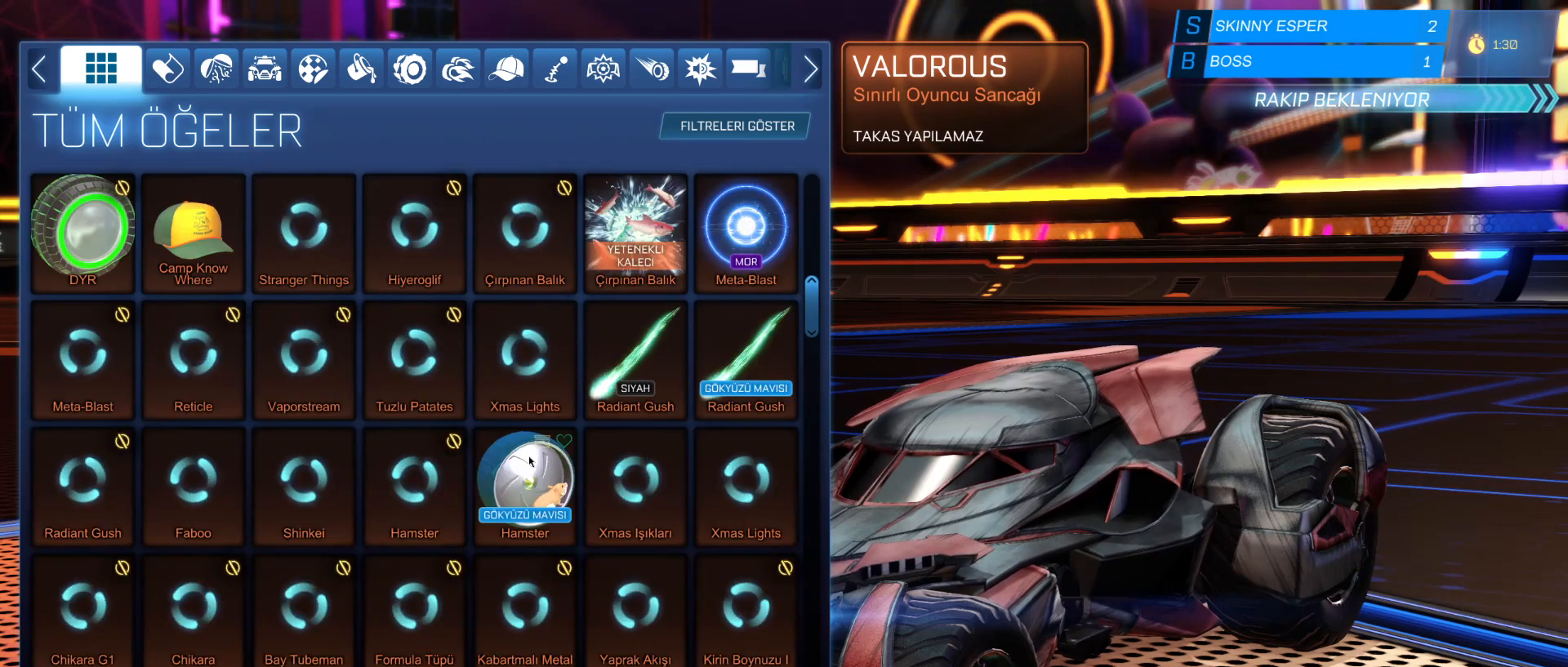
{"keys": [], "mouse": [], "mouse_move": "left", "events": []}
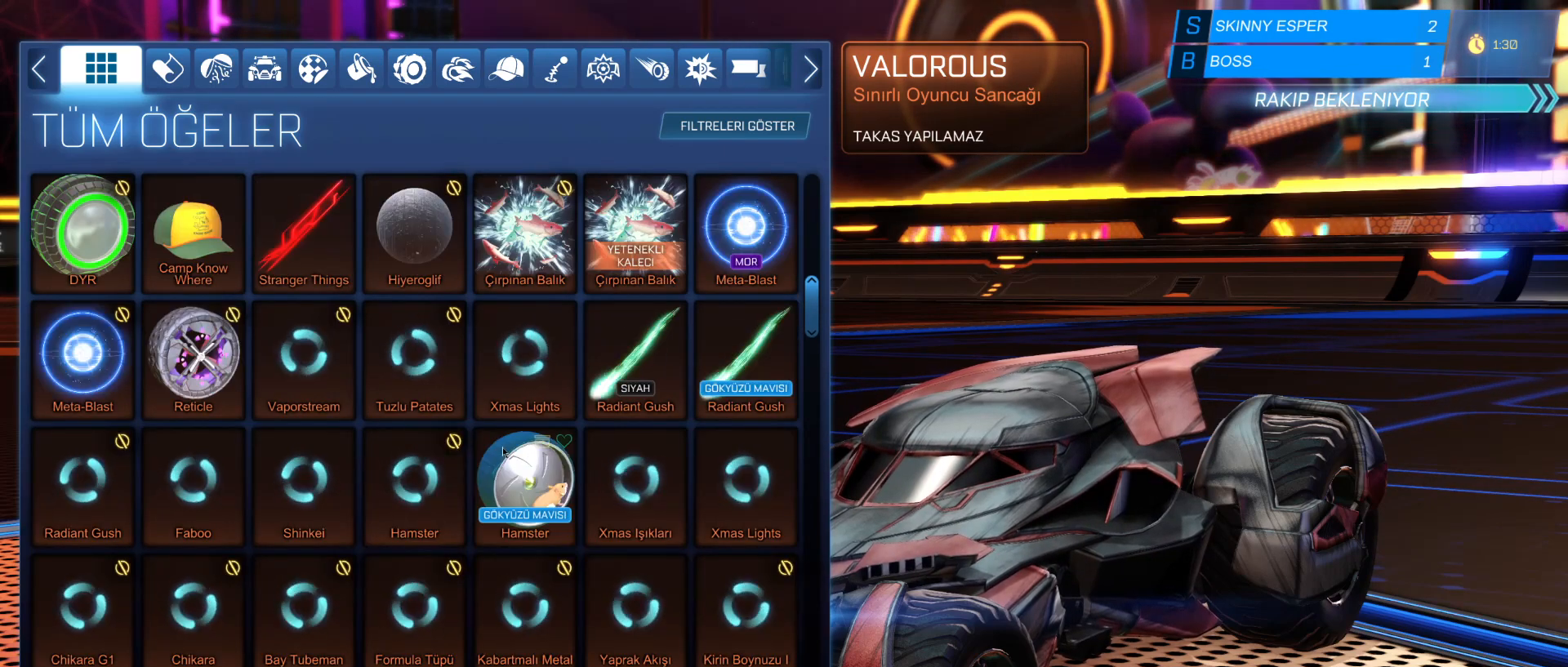
{"keys": [], "mouse": [], "mouse_move": "still", "events": []}
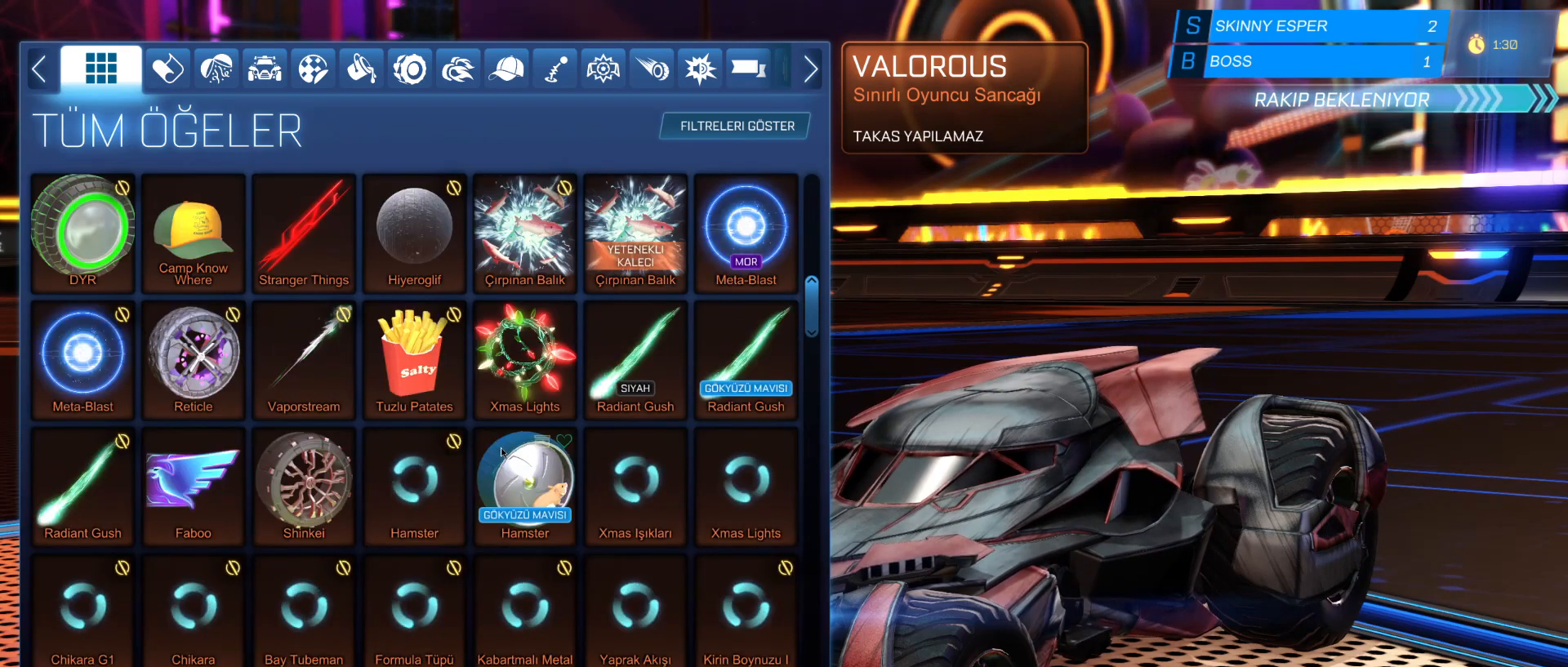
{"keys": [], "mouse": [], "mouse_move": "still", "events": []}
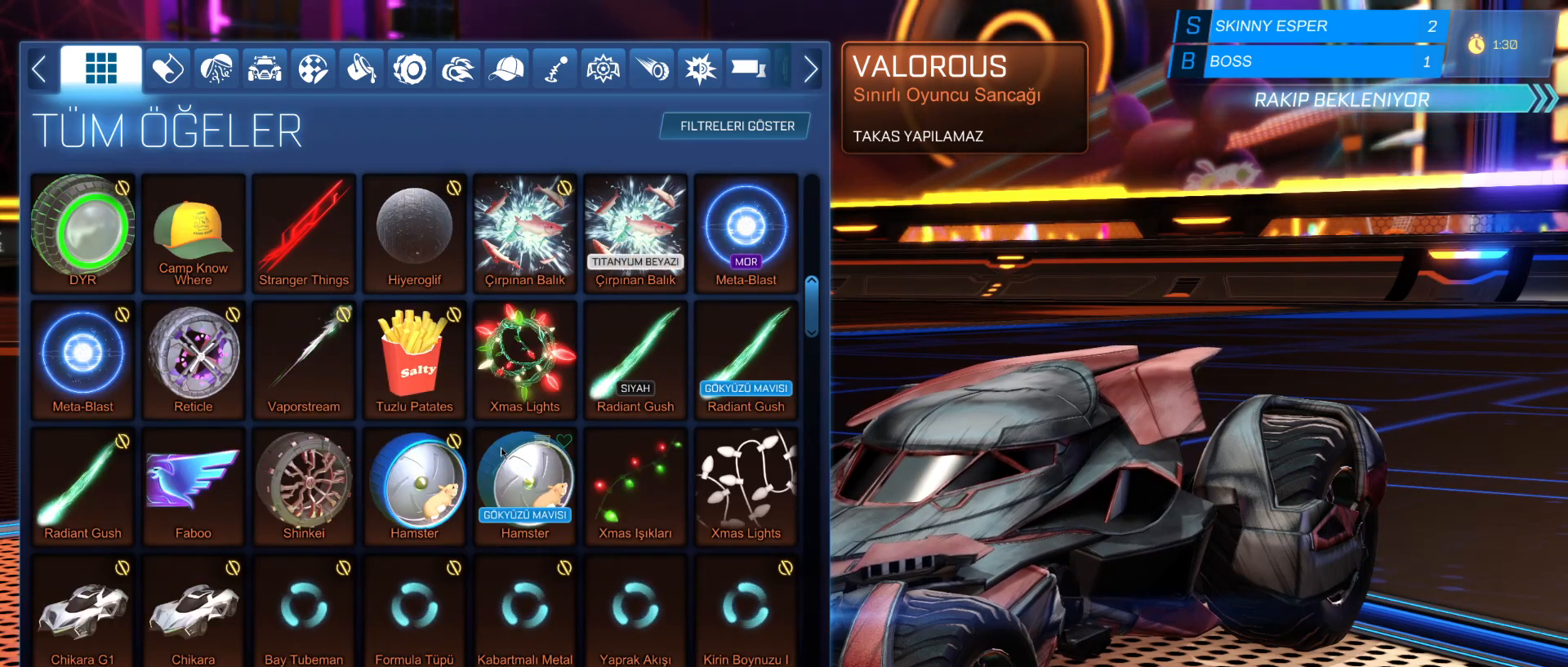
{"keys": [], "mouse": [], "mouse_move": "still", "events": []}
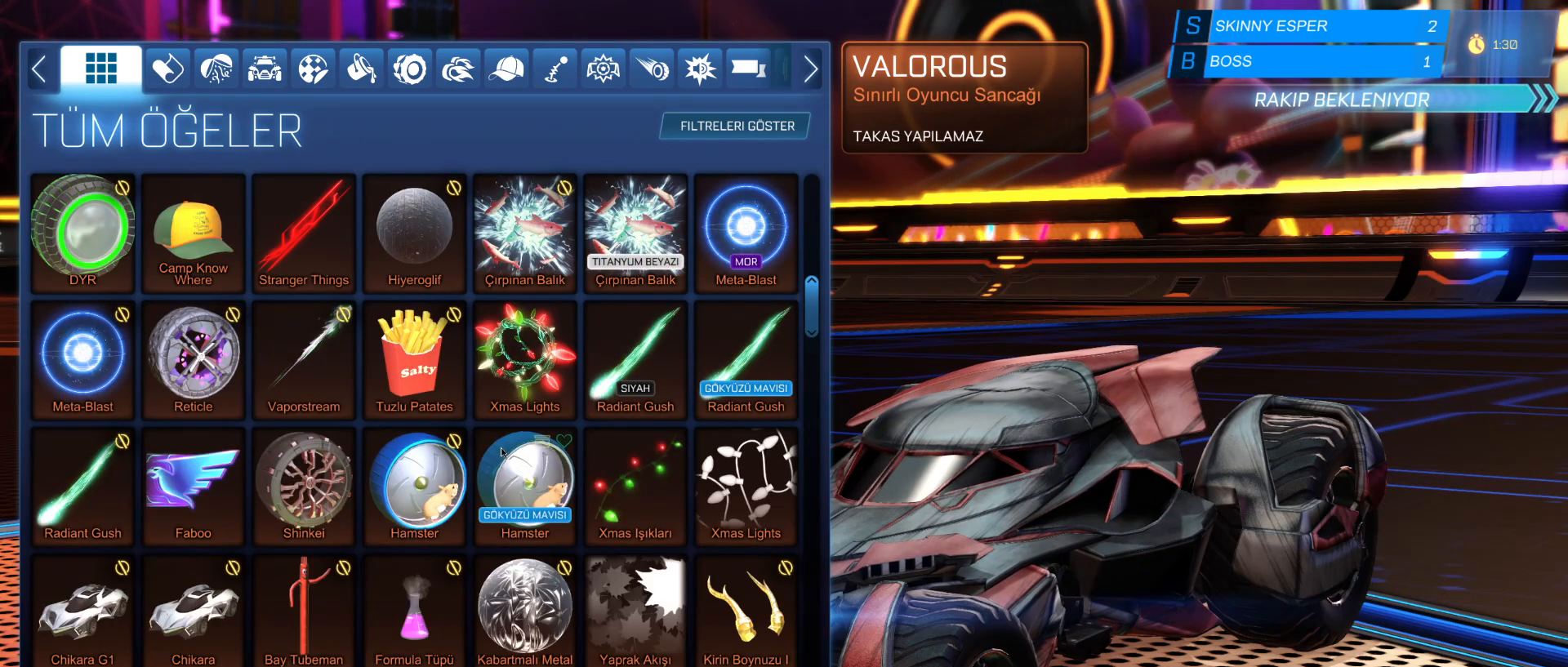
{"keys": [], "mouse": [], "mouse_move": "still", "events": []}
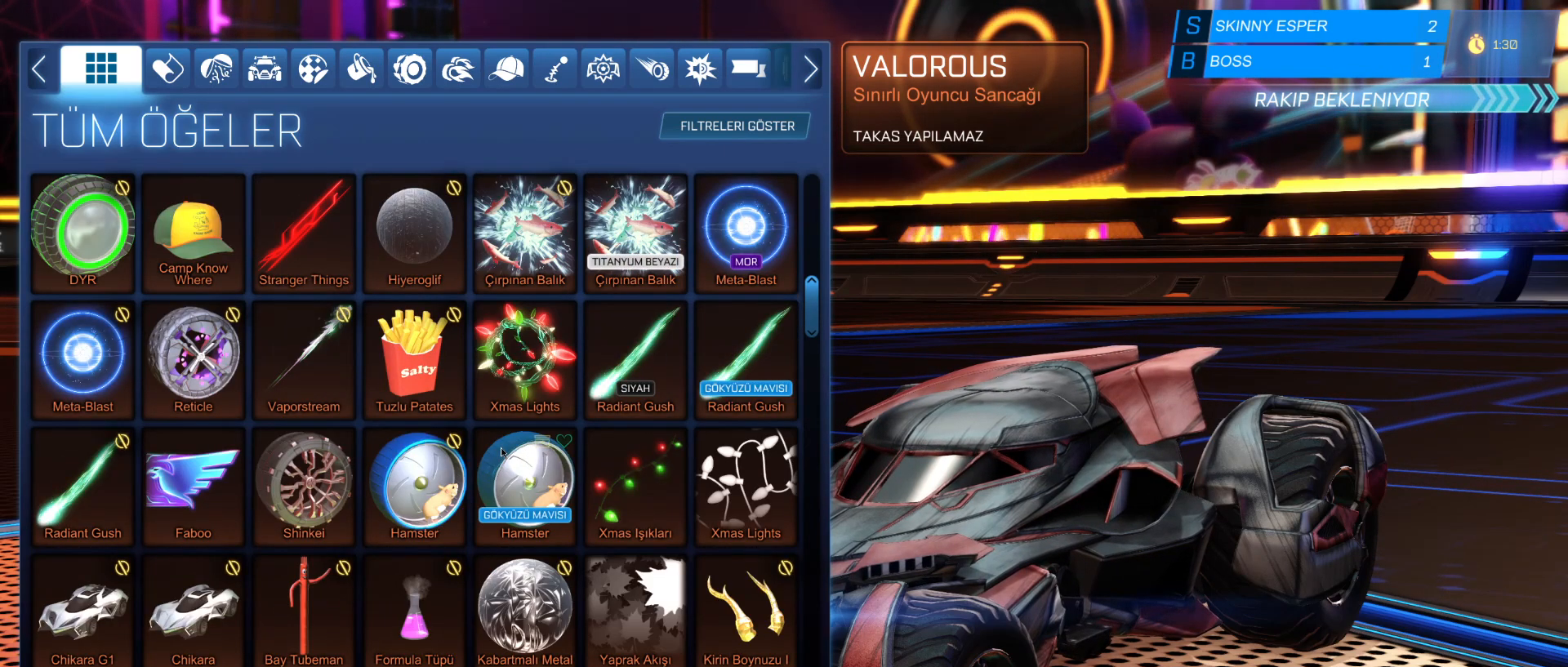
{"keys": [], "mouse": [], "mouse_move": "still", "events": []}